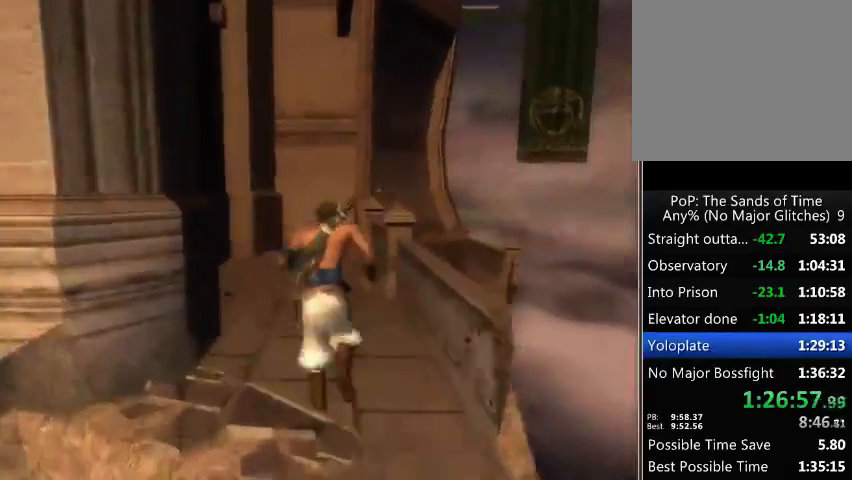
Gameplay with a controller (Xbox layout); each line is a JSON object with the inputs held at the frame after it. "events" lists button and stick changes between this image and that frame as [ms after this image, input, new state], when the widget could be followed in between. Not read: L3 R3.
{"buttons": [], "left_stick": "up", "right_stick": "center", "events": []}
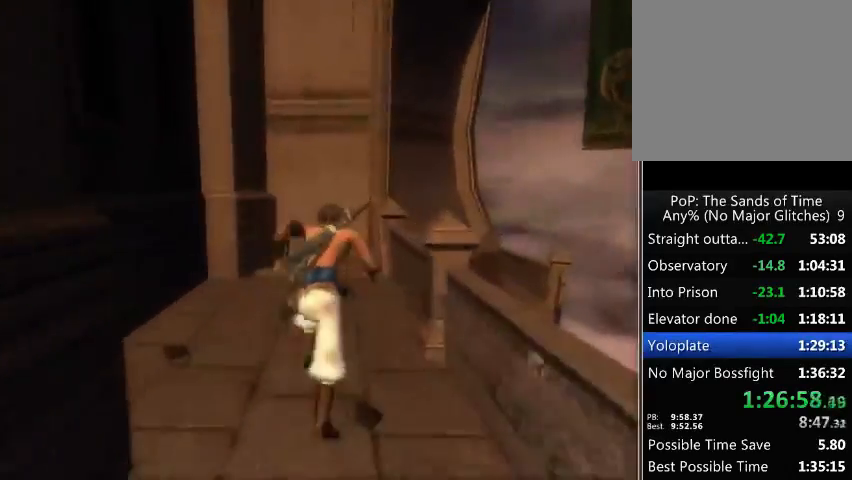
{"buttons": [], "left_stick": "up-left", "right_stick": "center", "events": [[367, "left_stick", "up-left"]]}
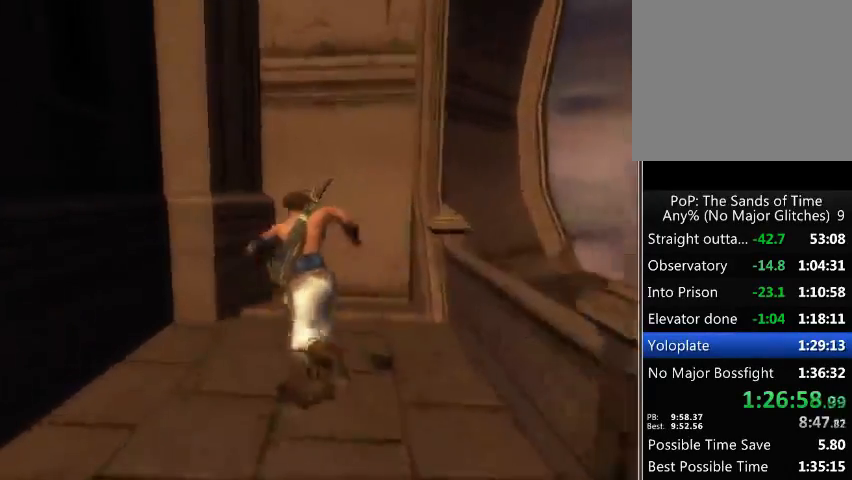
{"buttons": ["R1"], "left_stick": "up-left", "right_stick": "center", "events": [[300, "R1", "down"]]}
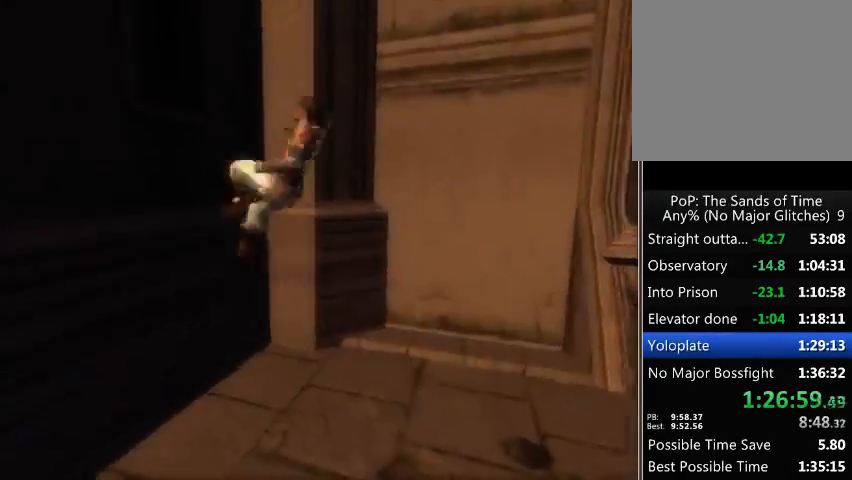
{"buttons": ["R1"], "left_stick": "center", "right_stick": "center", "events": [[367, "A", "down"], [367, "left_stick", "center"], [467, "A", "up"]]}
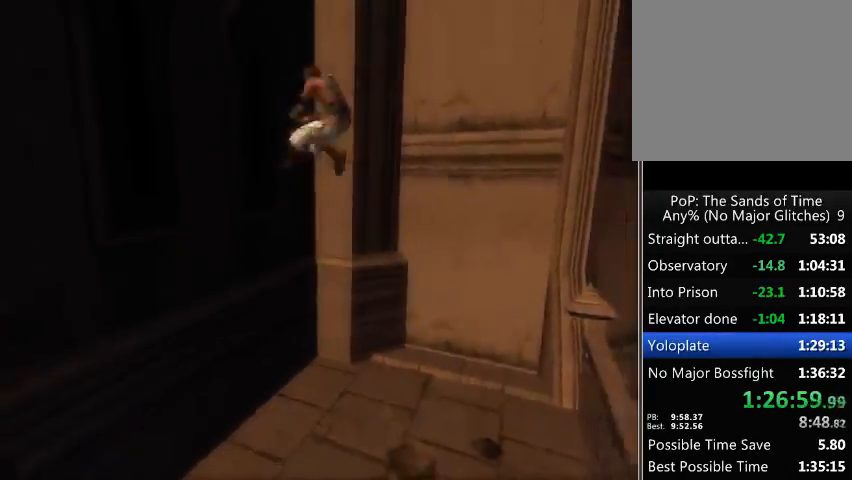
{"buttons": ["R1"], "left_stick": "center", "right_stick": "center", "events": [[400, "A", "down"], [500, "A", "up"]]}
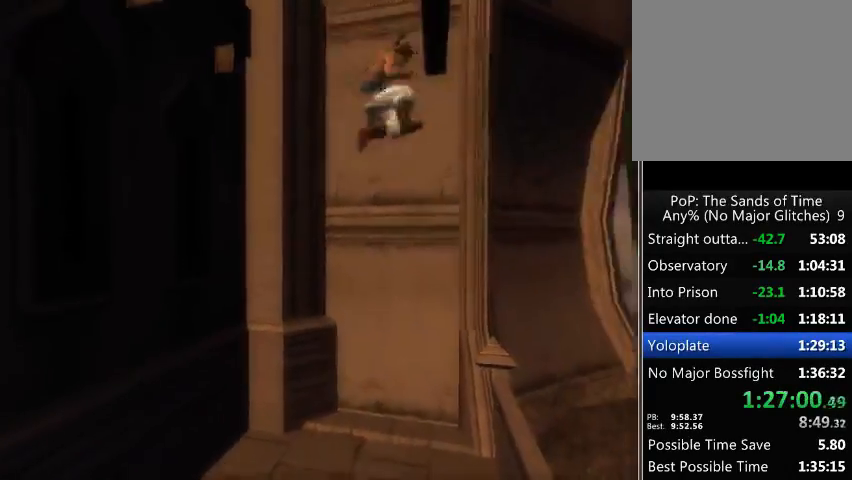
{"buttons": ["A", "R1"], "left_stick": "center", "right_stick": "center", "events": [[467, "A", "down"]]}
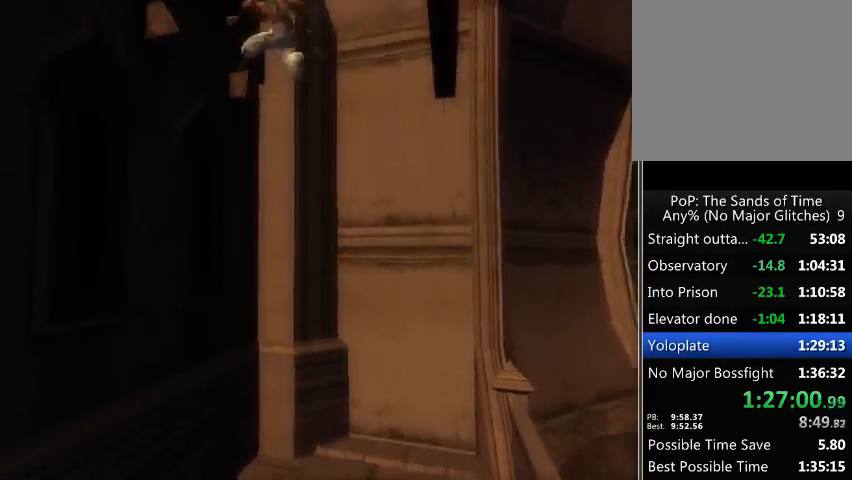
{"buttons": ["R1"], "left_stick": "center", "right_stick": "center", "events": [[33, "A", "up"]]}
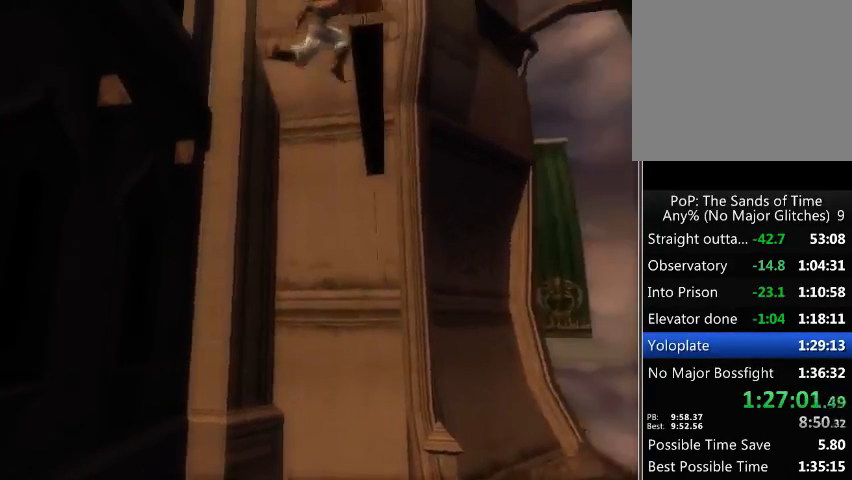
{"buttons": ["R1"], "left_stick": "center", "right_stick": "center", "events": [[33, "A", "down"], [100, "A", "up"]]}
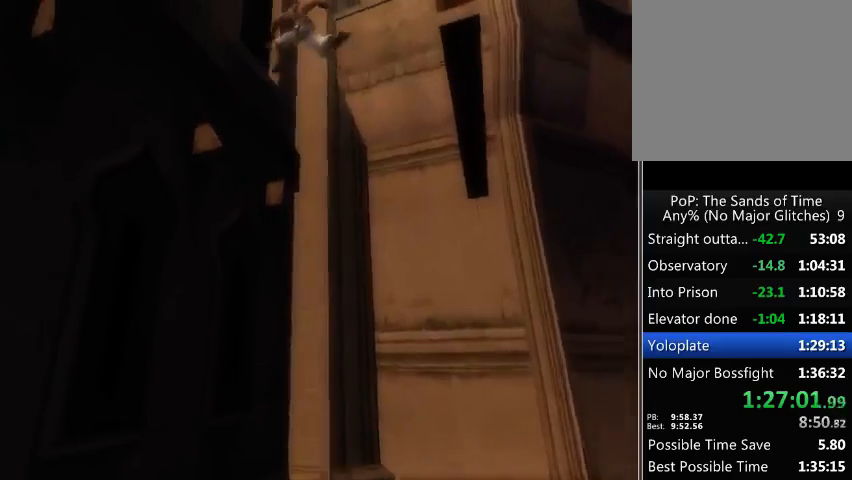
{"buttons": ["R1"], "left_stick": "center", "right_stick": "center", "events": [[67, "A", "down"], [167, "A", "up"]]}
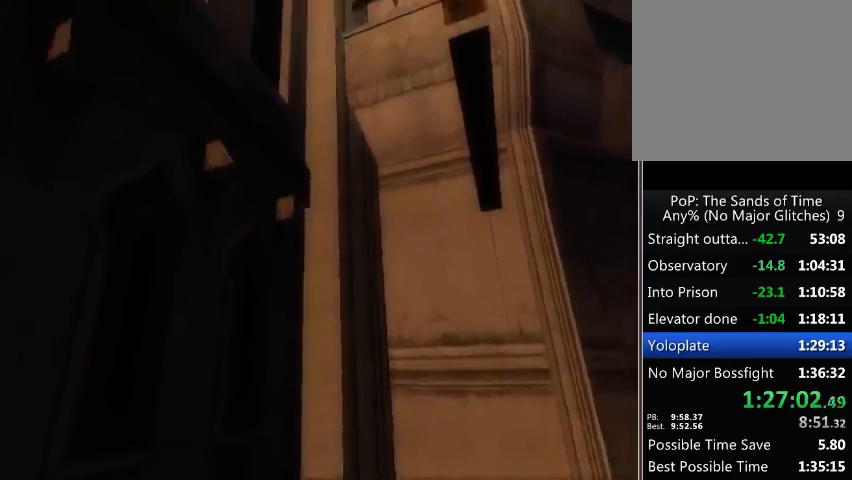
{"buttons": ["A", "R1"], "left_stick": "center", "right_stick": "center", "events": [[33, "A", "down"], [100, "A", "up"], [200, "A", "down"], [400, "A", "up"], [500, "A", "down"]]}
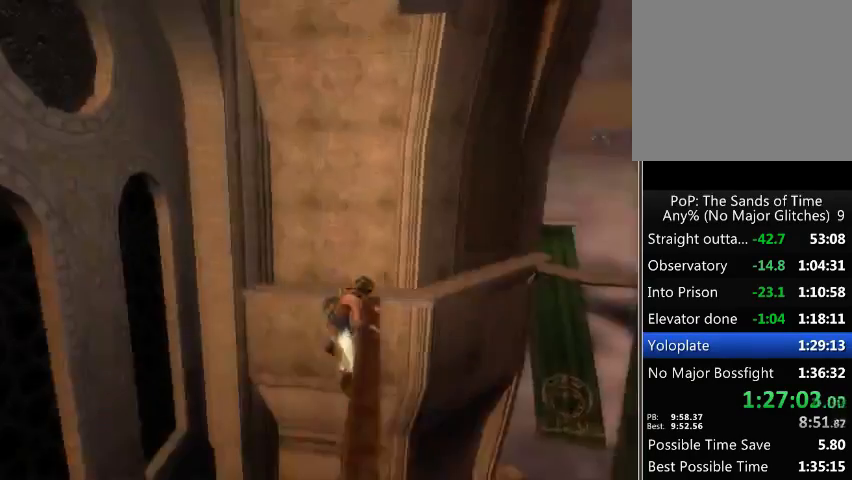
{"buttons": [], "left_stick": "up", "right_stick": "center", "events": [[33, "A", "up"], [67, "A", "down"], [133, "A", "up"], [133, "R1", "up"], [133, "left_stick", "up"]]}
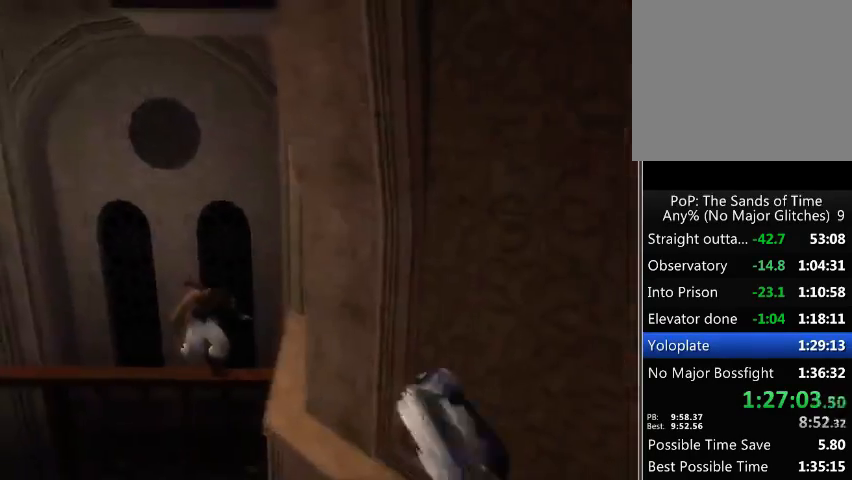
{"buttons": [], "left_stick": "up-right", "right_stick": "down-right", "events": [[67, "left_stick", "right"], [100, "right_stick", "down-right"], [467, "left_stick", "up-right"]]}
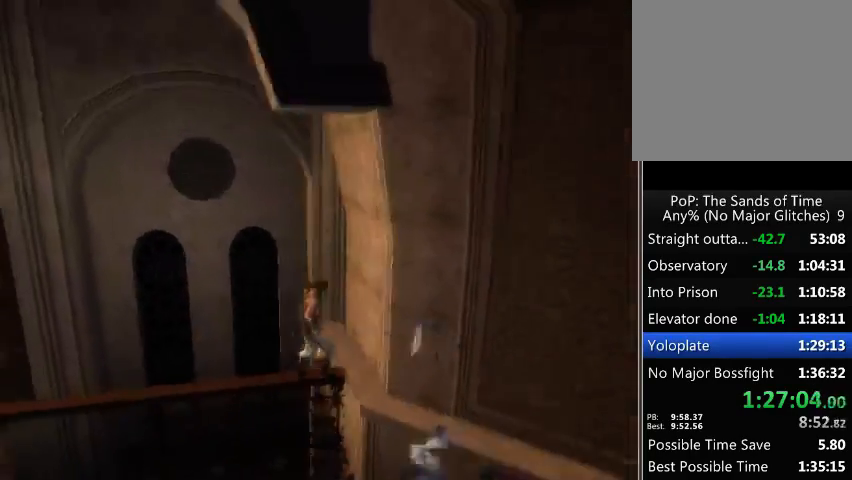
{"buttons": [], "left_stick": "up-right", "right_stick": "right", "events": [[367, "right_stick", "right"]]}
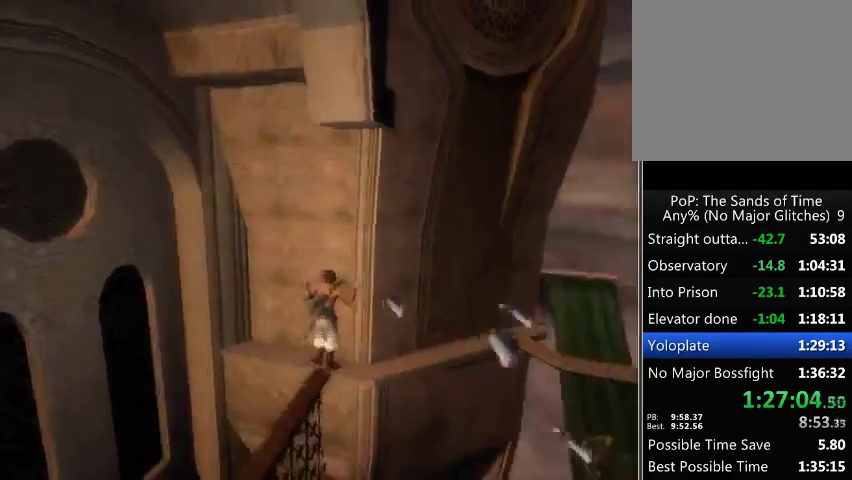
{"buttons": [], "left_stick": "up-right", "right_stick": "center", "events": [[67, "right_stick", "center"]]}
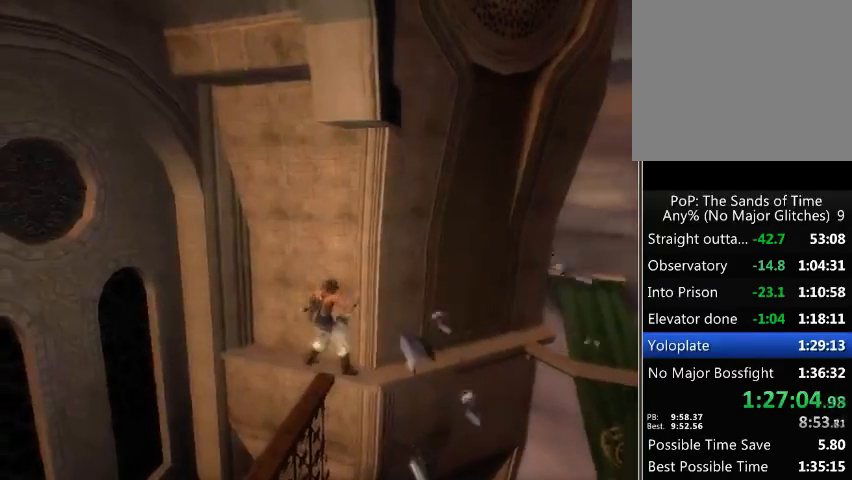
{"buttons": ["X"], "left_stick": "center", "right_stick": "center", "events": [[467, "X", "down"], [500, "left_stick", "center"]]}
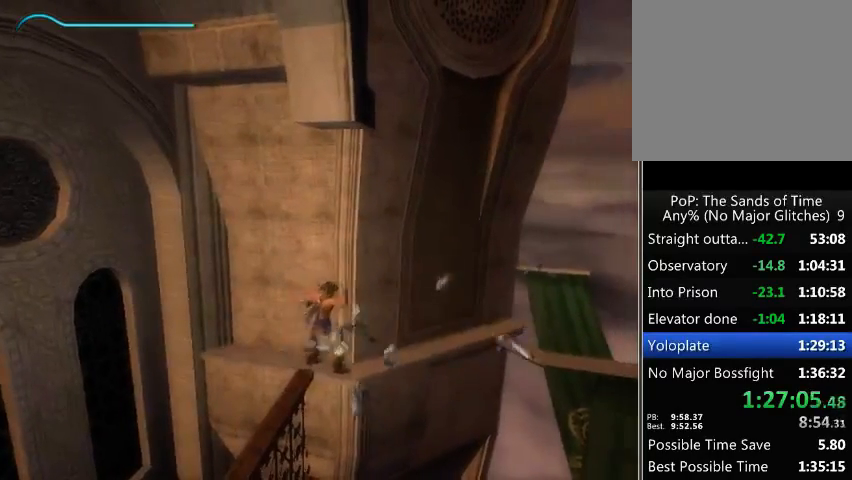
{"buttons": [], "left_stick": "center", "right_stick": "center", "events": [[167, "X", "up"], [200, "X", "down"], [467, "X", "up"]]}
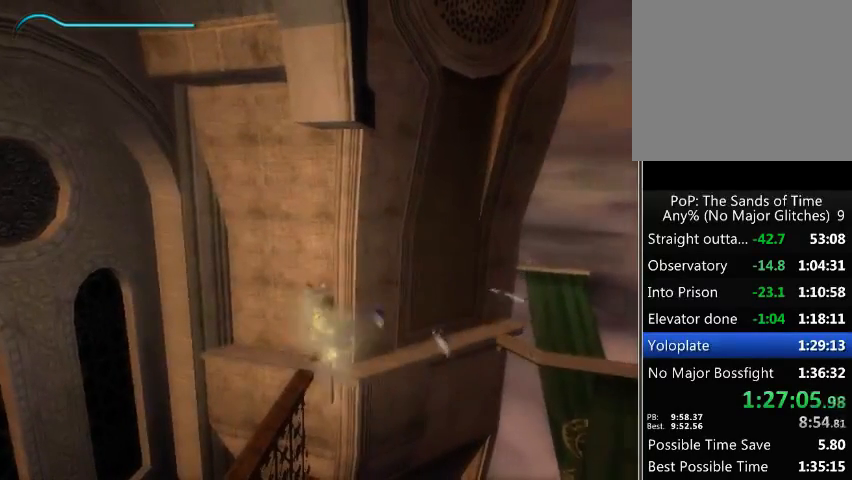
{"buttons": [], "left_stick": "center", "right_stick": "center", "events": []}
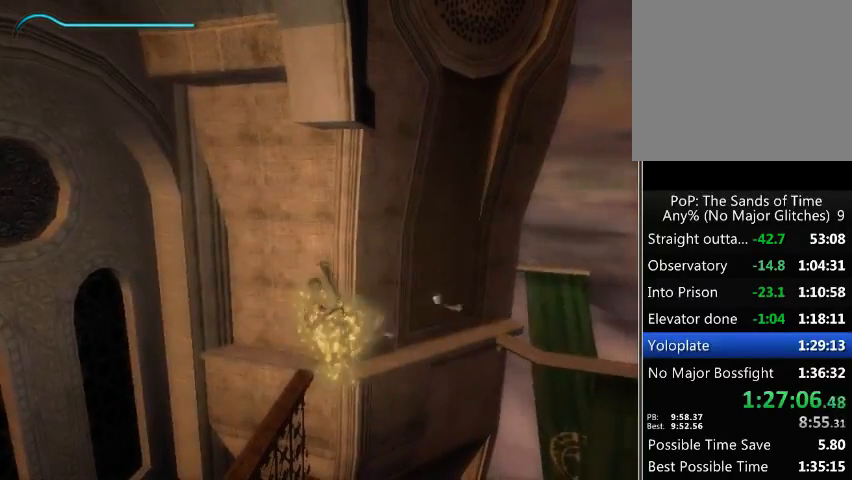
{"buttons": [], "left_stick": "up-right", "right_stick": "center", "events": [[167, "B", "down"], [233, "B", "up"], [367, "left_stick", "up-right"]]}
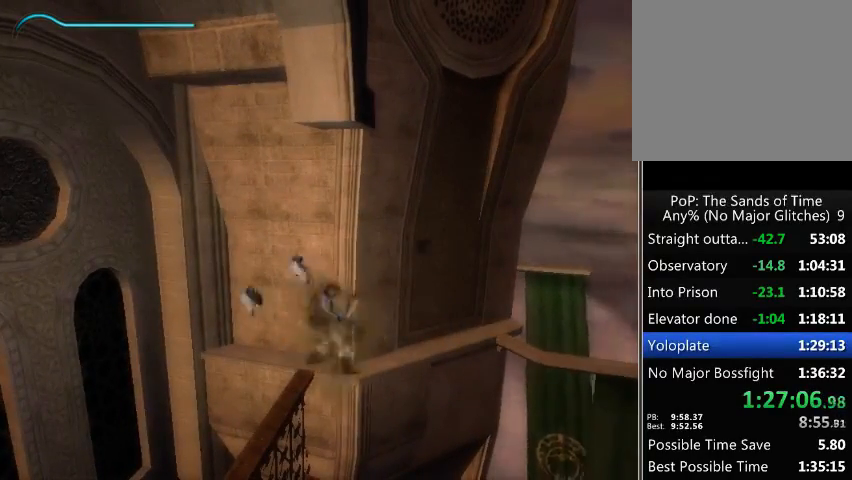
{"buttons": [], "left_stick": "up-right", "right_stick": "center", "events": []}
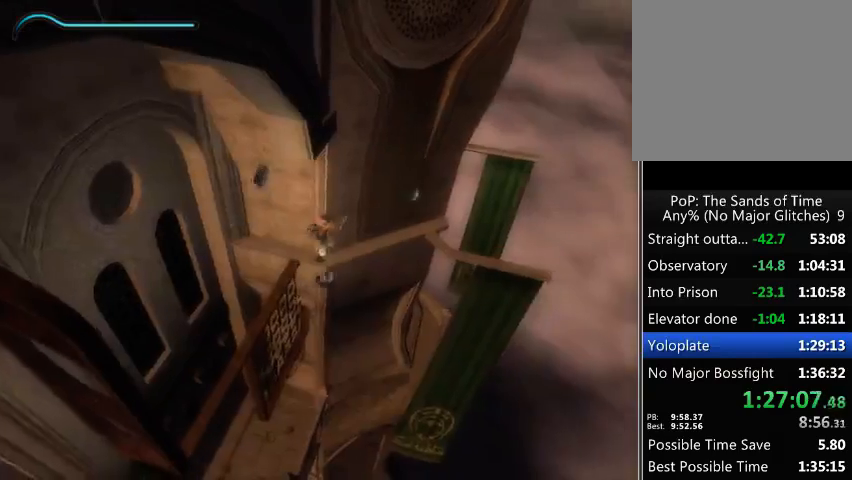
{"buttons": [], "left_stick": "up-right", "right_stick": "center", "events": []}
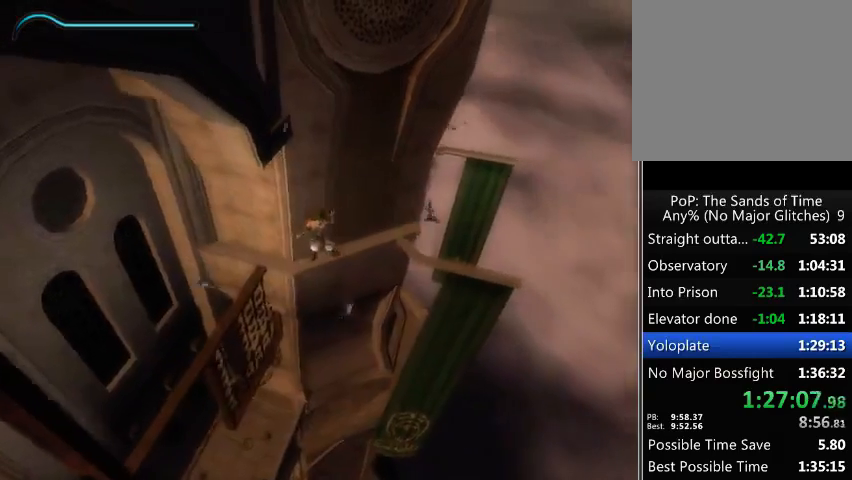
{"buttons": [], "left_stick": "up-right", "right_stick": "center", "events": []}
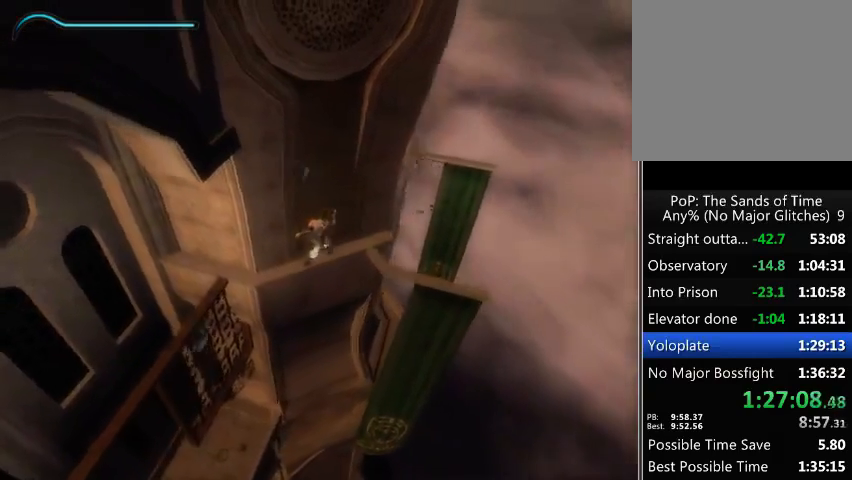
{"buttons": [], "left_stick": "up-right", "right_stick": "center", "events": []}
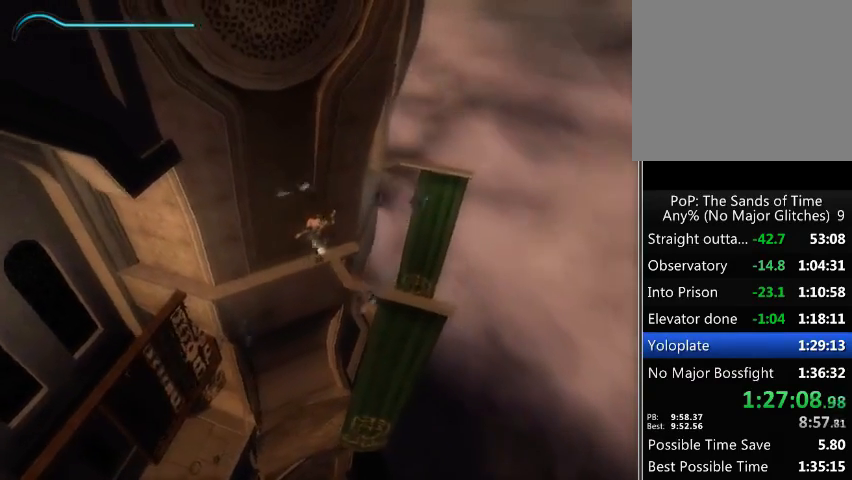
{"buttons": [], "left_stick": "down-right", "right_stick": "center", "events": [[67, "left_stick", "down-right"]]}
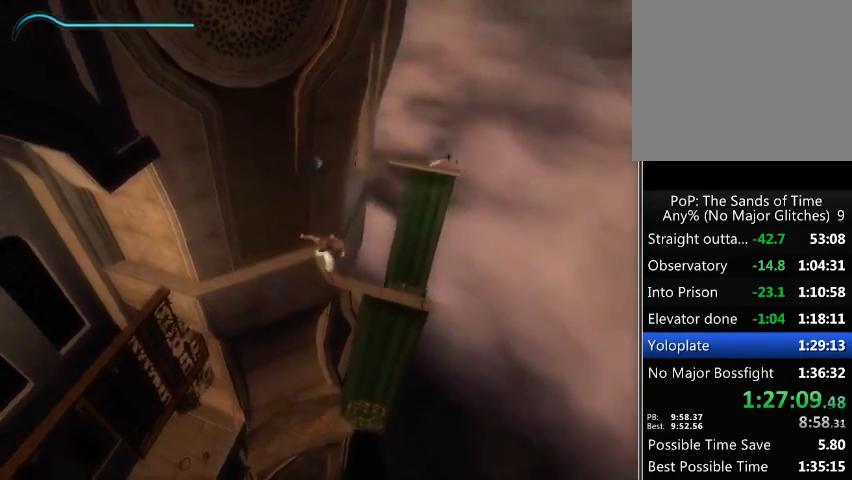
{"buttons": [], "left_stick": "down-right", "right_stick": "center", "events": []}
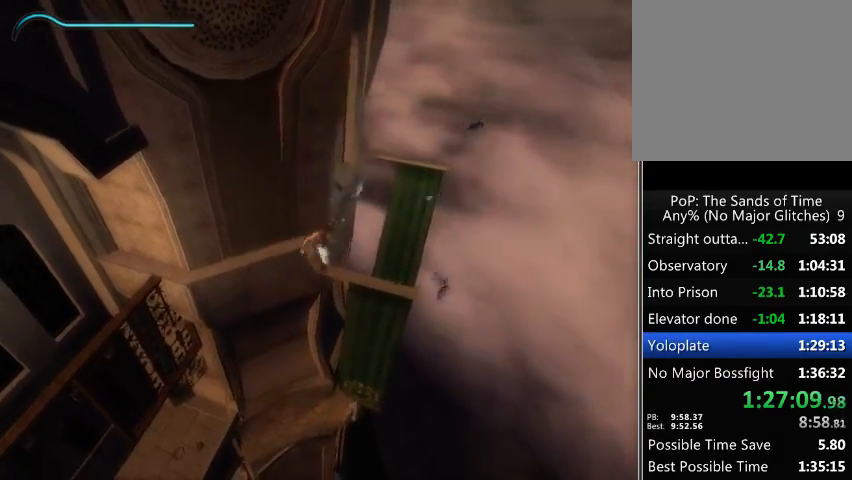
{"buttons": ["A"], "left_stick": "up-right", "right_stick": "center", "events": [[133, "left_stick", "right"], [233, "left_stick", "up-right"], [500, "A", "down"]]}
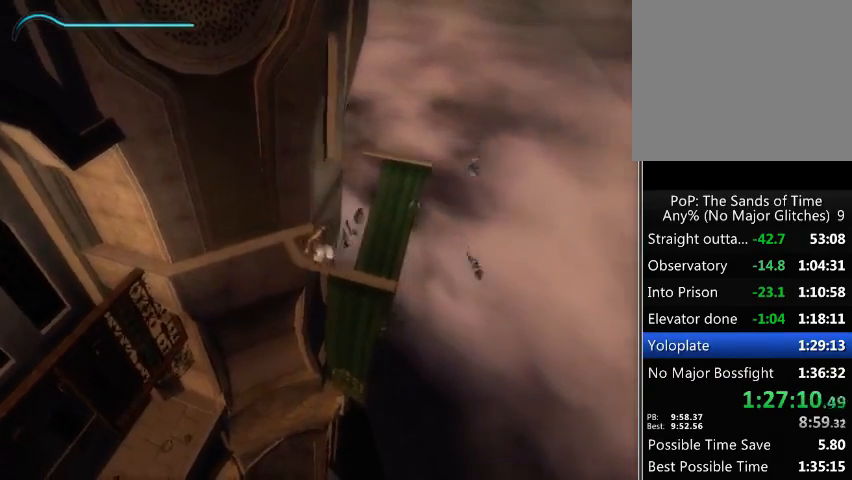
{"buttons": [], "left_stick": "up-right", "right_stick": "center", "events": [[67, "A", "up"], [167, "A", "down"], [233, "A", "up"], [300, "A", "down"], [367, "A", "up"], [400, "A", "down"], [467, "A", "up"]]}
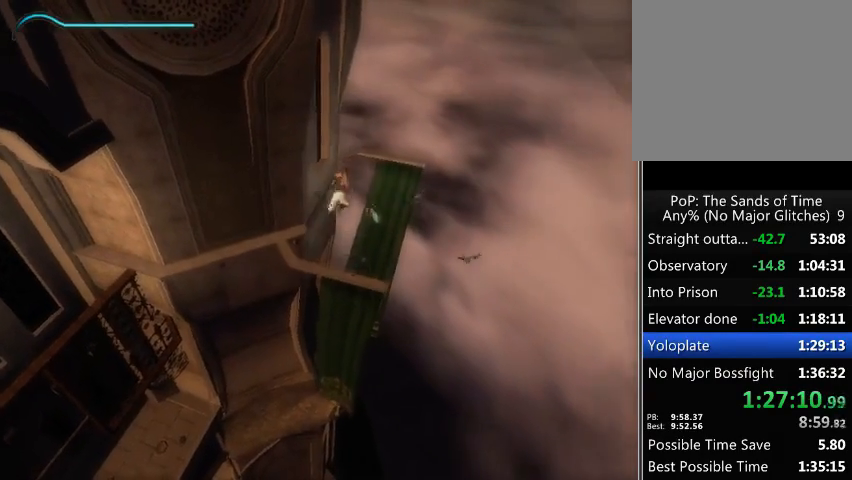
{"buttons": [], "left_stick": "center", "right_stick": "center", "events": [[167, "left_stick", "center"]]}
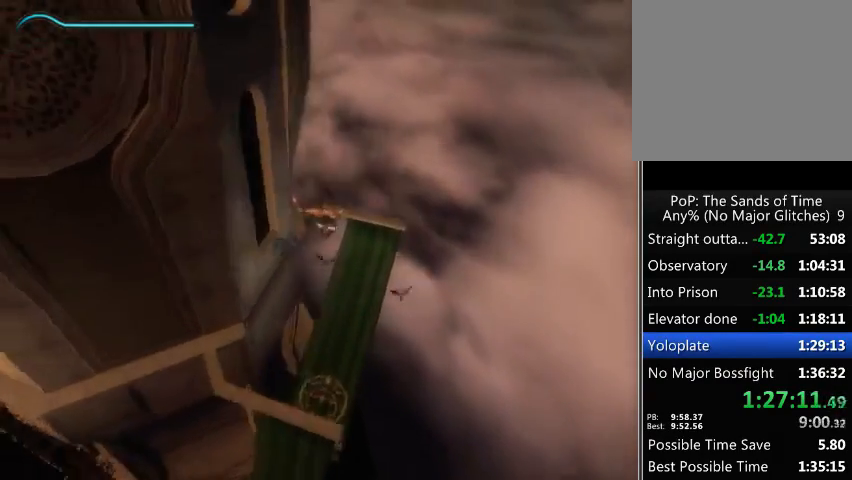
{"buttons": [], "left_stick": "center", "right_stick": "center", "events": [[400, "A", "down"], [500, "A", "up"]]}
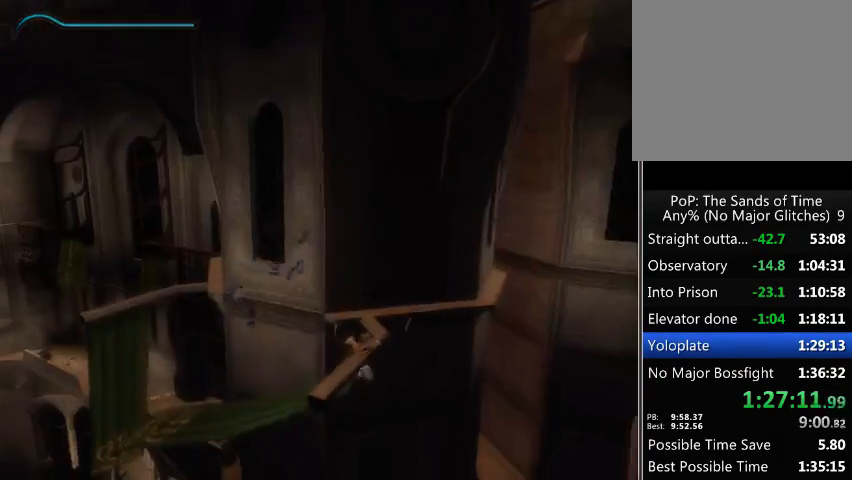
{"buttons": [], "left_stick": "center", "right_stick": "center", "events": [[67, "A", "down"], [133, "A", "up"], [233, "A", "down"], [267, "A", "up"], [333, "A", "down"], [367, "A", "up"], [467, "A", "down"], [500, "A", "up"]]}
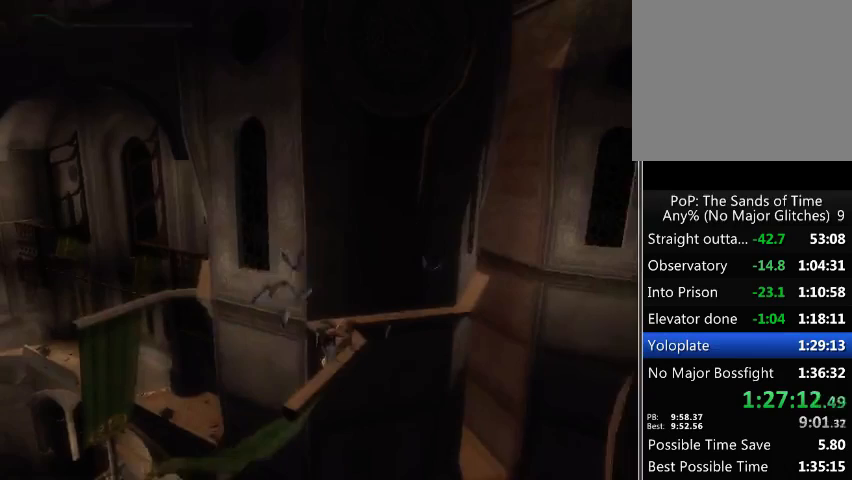
{"buttons": [], "left_stick": "center", "right_stick": "center", "events": [[300, "X", "down"], [367, "X", "up"], [433, "X", "down"], [500, "X", "up"]]}
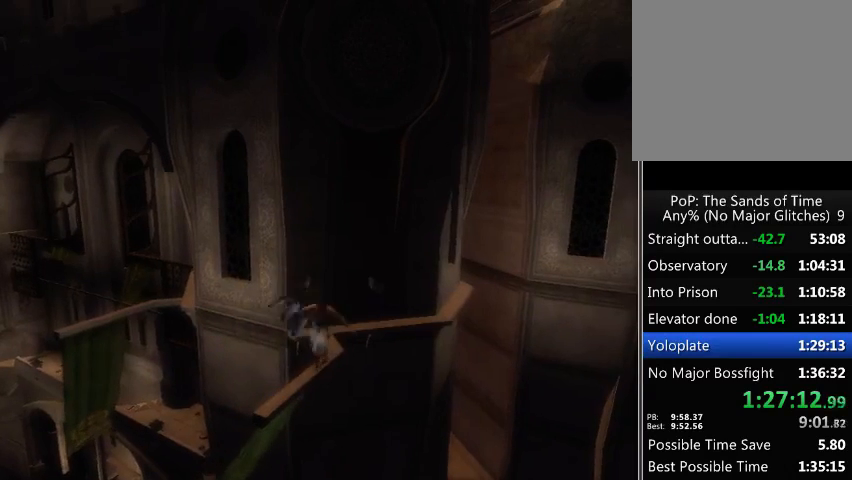
{"buttons": ["X"], "left_stick": "center", "right_stick": "center", "events": [[100, "X", "down"], [167, "X", "up"], [200, "X", "down"], [267, "X", "up"], [367, "X", "down"], [433, "X", "up"], [500, "X", "down"]]}